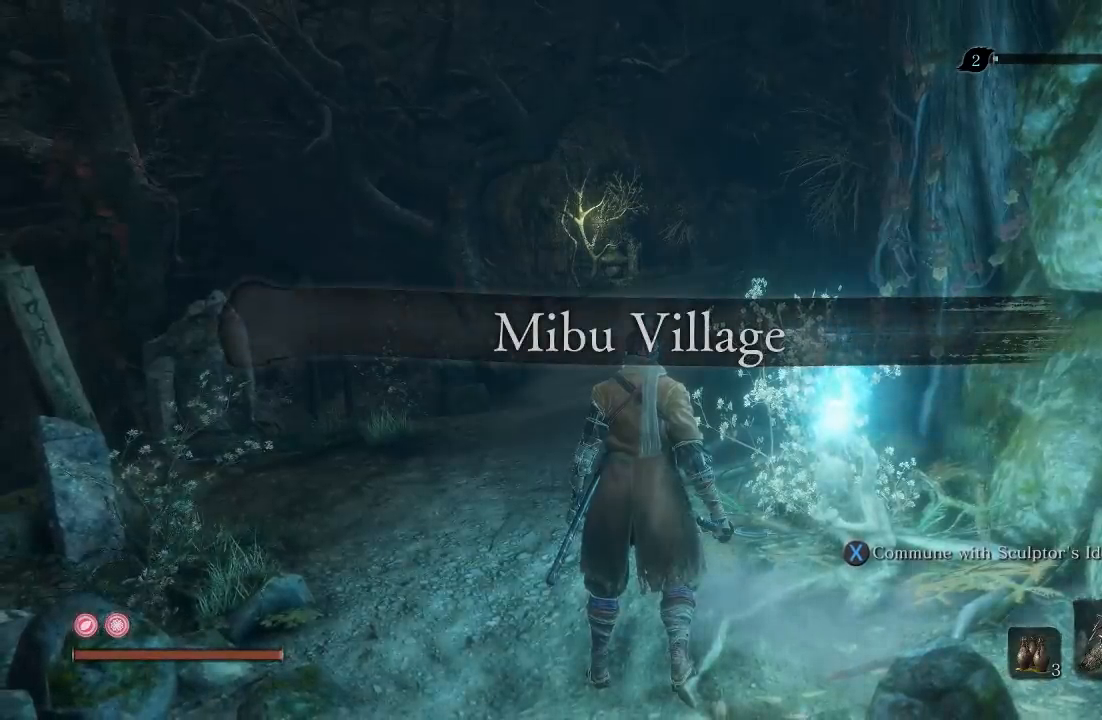
Gameplay with a controller (Xbox layout); each line is a JSON object with the inputs held at the frame after it. "button_events" lists button changes between this image and that frame as [ms after this image, input, new state], when the widget could be followed in between (sticks are given only as held states). Not read: L2 R2.
{"buttons": [], "left_stick": "up", "right_stick": "down", "button_events": []}
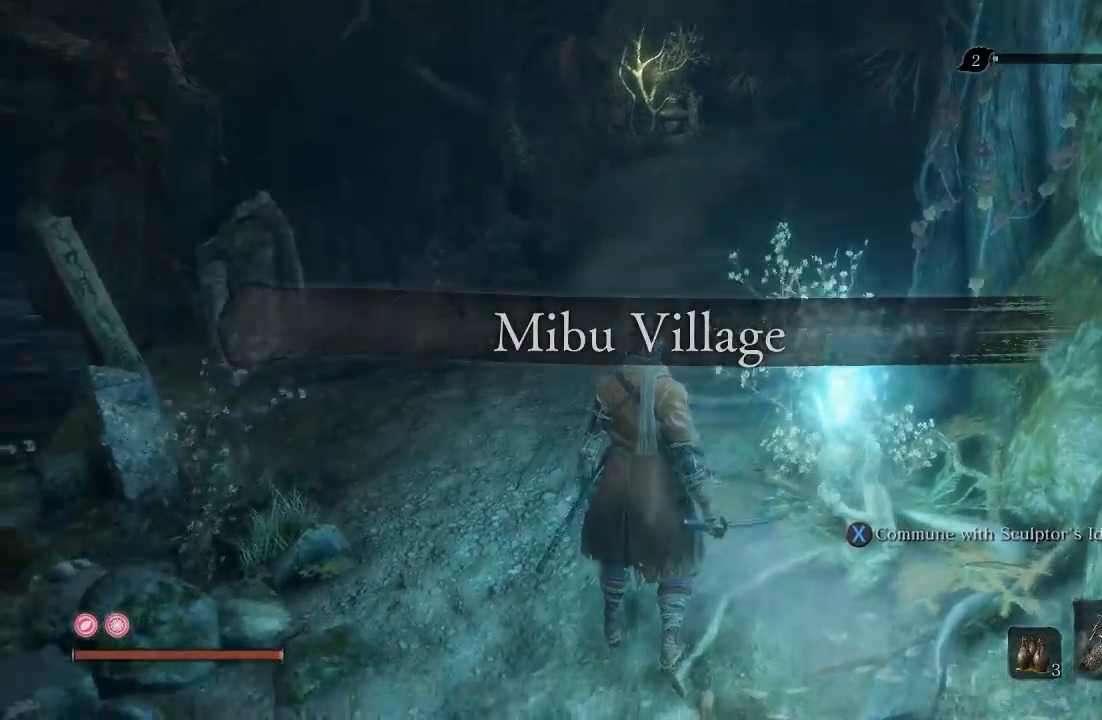
{"buttons": ["B"], "left_stick": "up", "right_stick": "center", "button_events": [[167, "B", "down"]]}
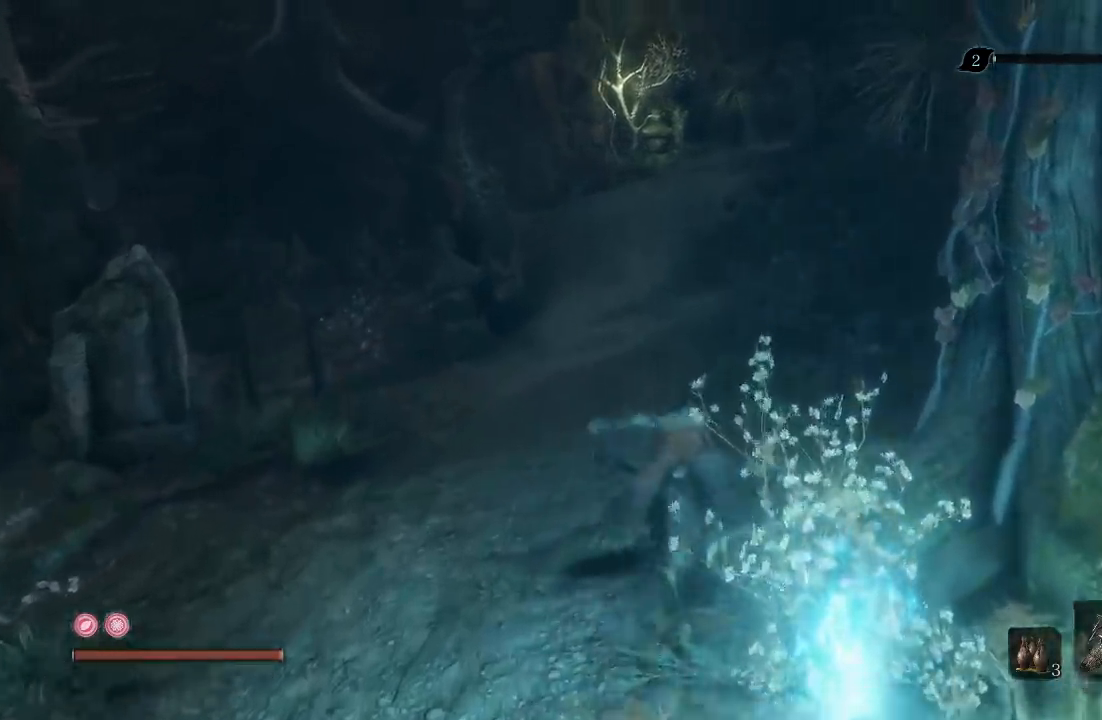
{"buttons": ["B"], "left_stick": "up", "right_stick": "center", "button_events": []}
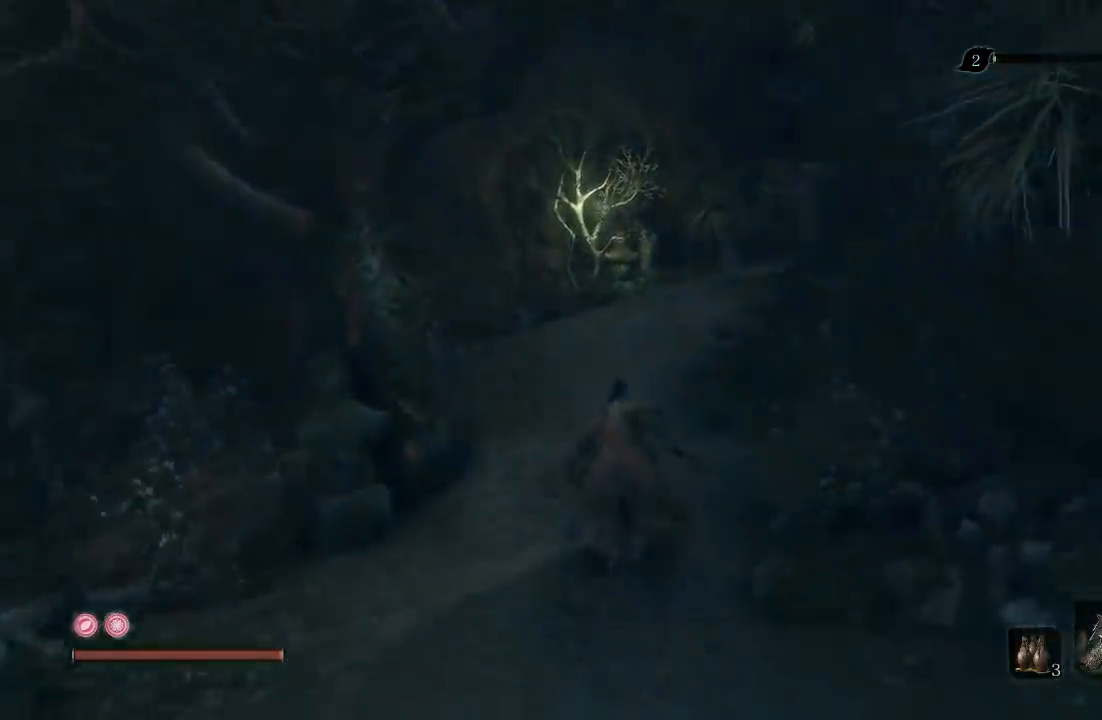
{"buttons": ["B"], "left_stick": "up", "right_stick": "down-right", "button_events": []}
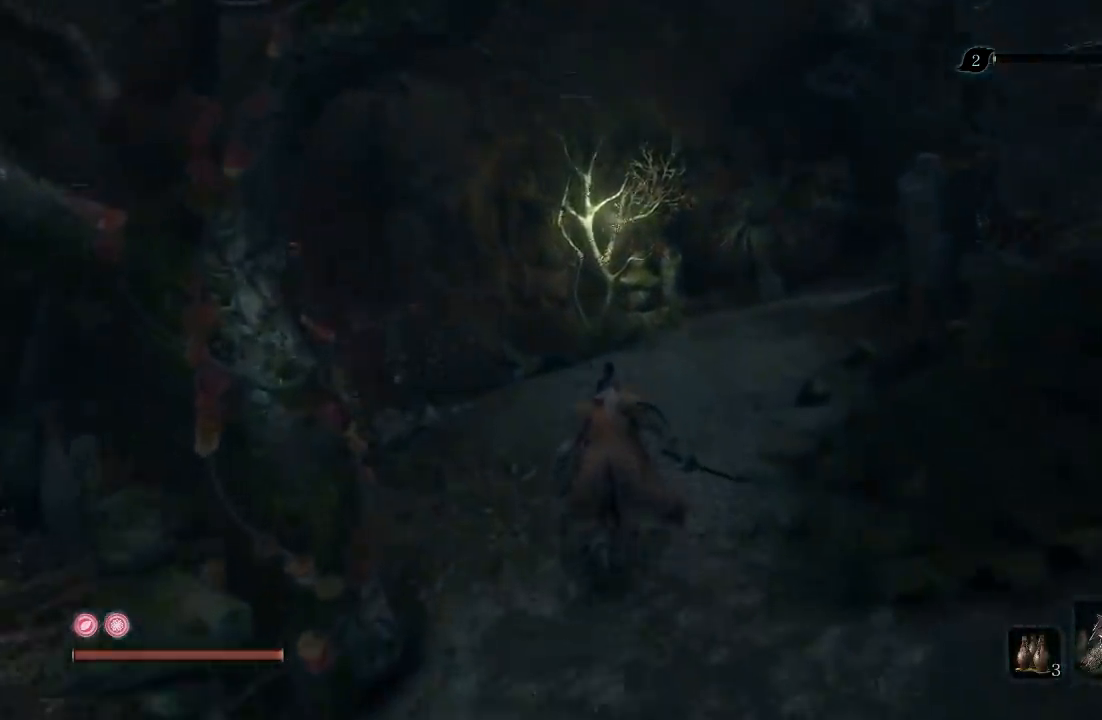
{"buttons": ["B"], "left_stick": "up", "right_stick": "center", "button_events": []}
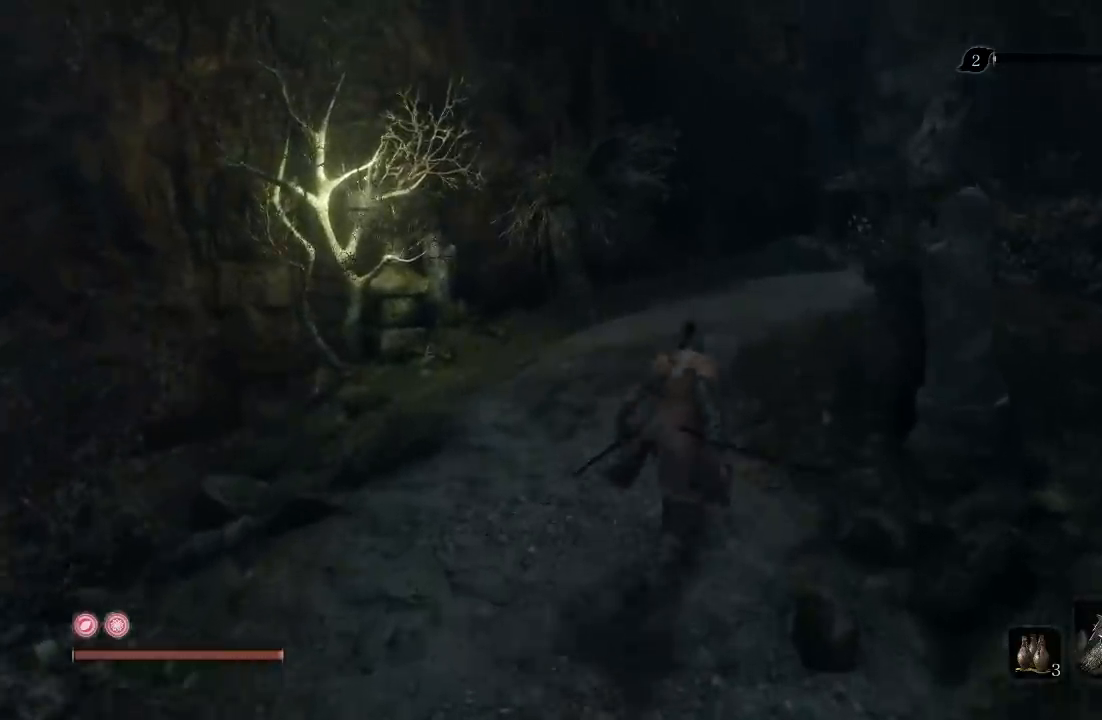
{"buttons": ["B"], "left_stick": "up", "right_stick": "center", "button_events": []}
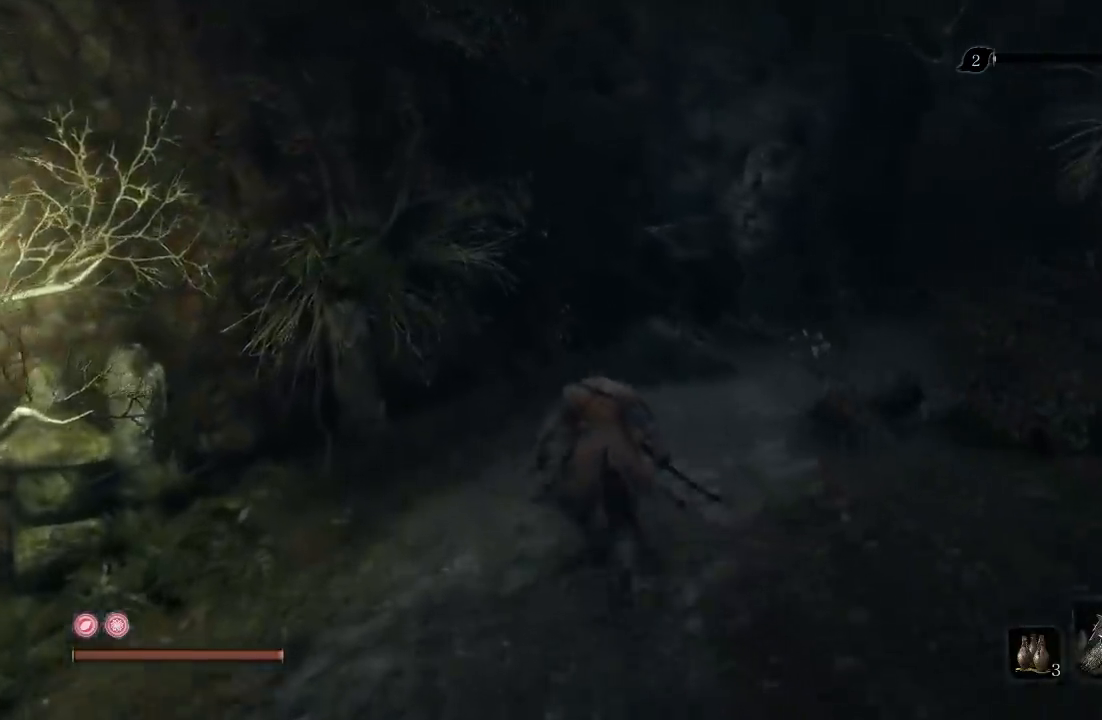
{"buttons": ["B"], "left_stick": "up", "right_stick": "center", "button_events": []}
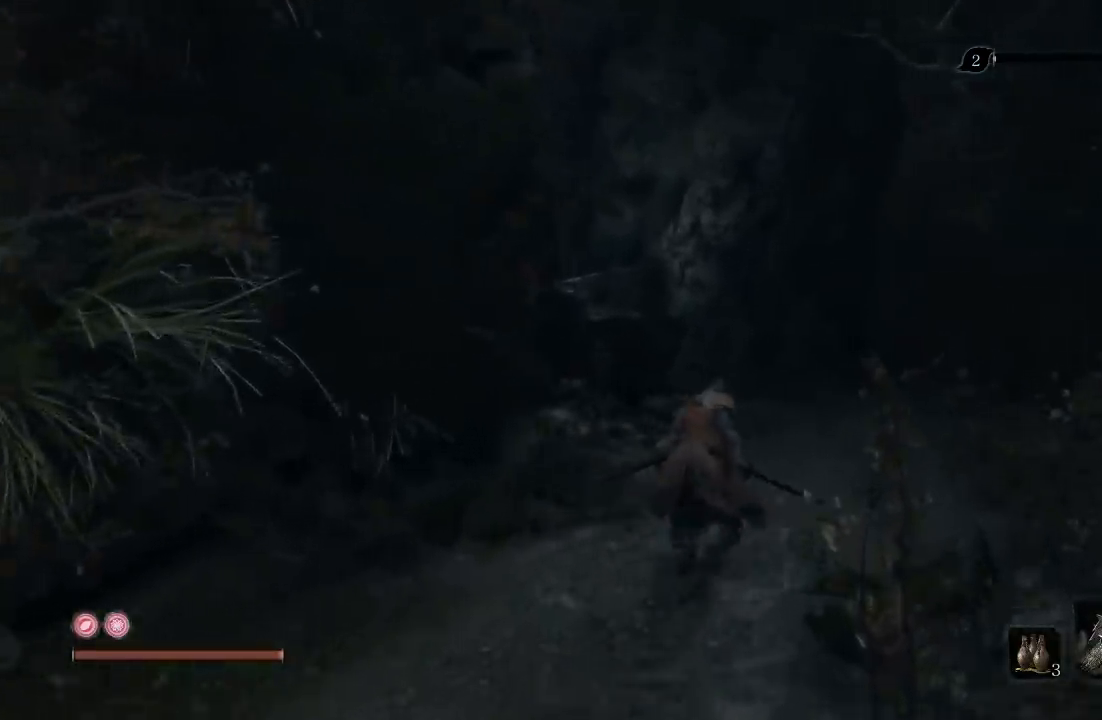
{"buttons": ["B"], "left_stick": "up", "right_stick": "center", "button_events": []}
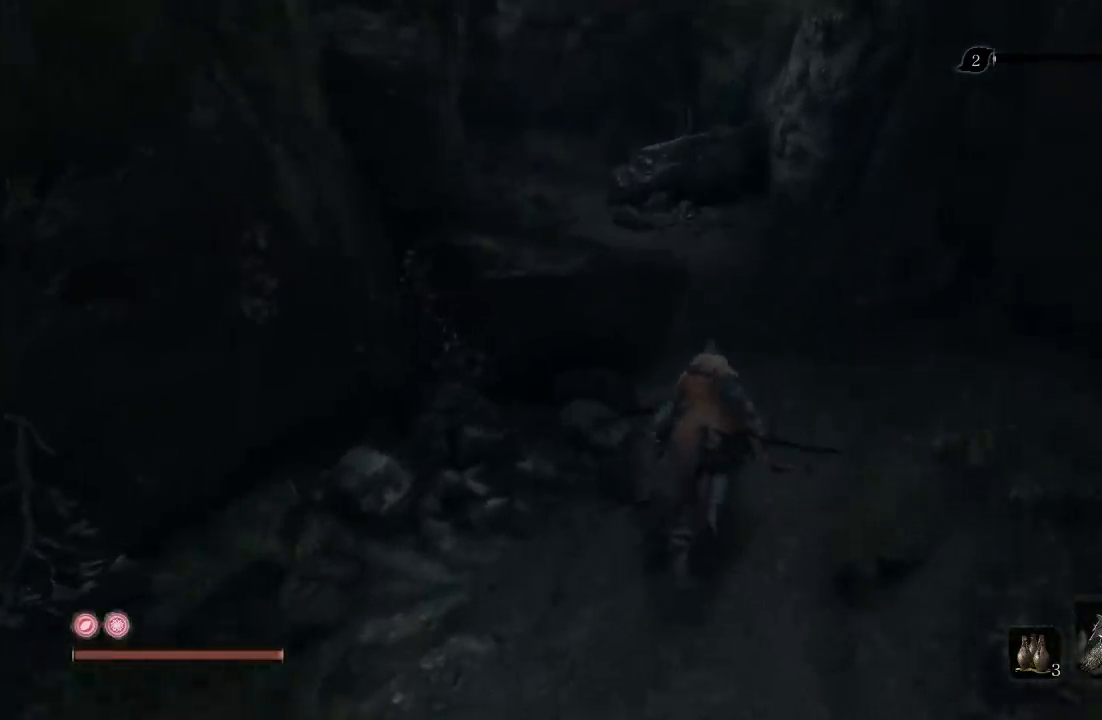
{"buttons": ["B"], "left_stick": "up", "right_stick": "center", "button_events": []}
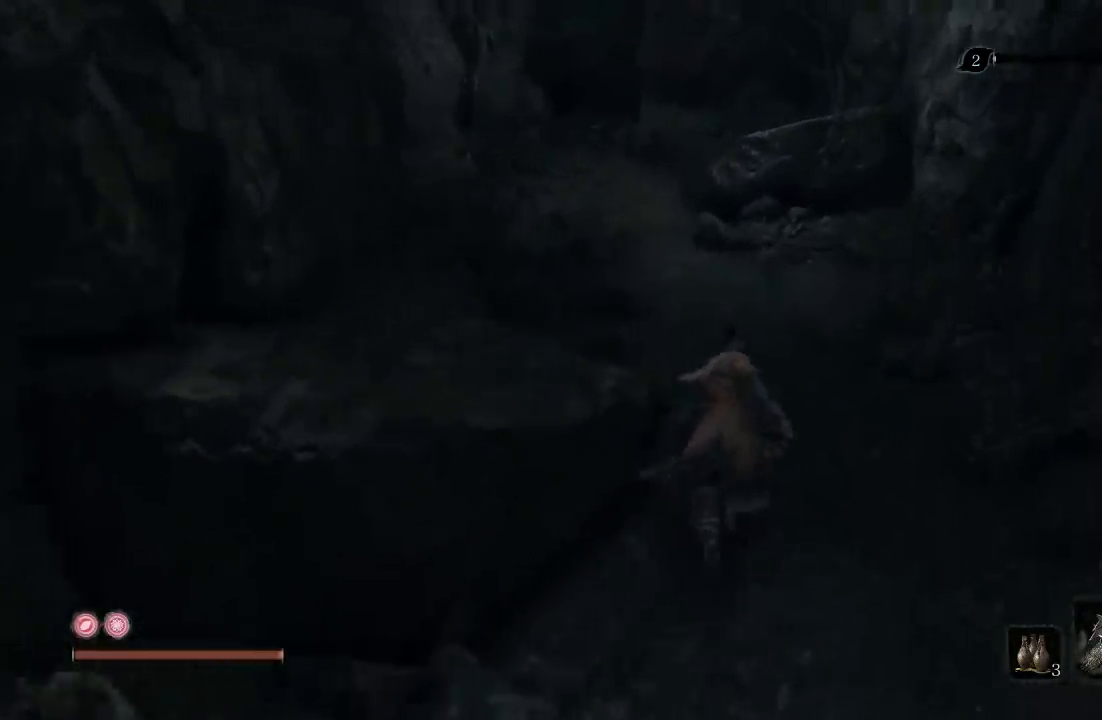
{"buttons": ["B"], "left_stick": "up", "right_stick": "center", "button_events": []}
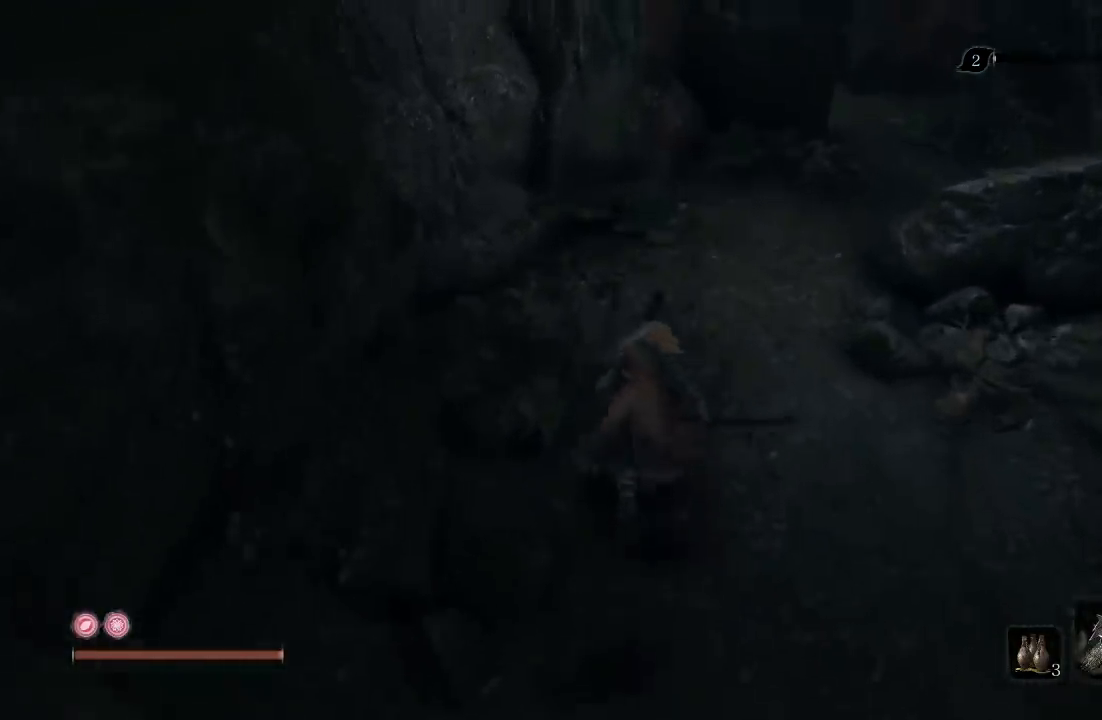
{"buttons": ["B"], "left_stick": "up", "right_stick": "center", "button_events": []}
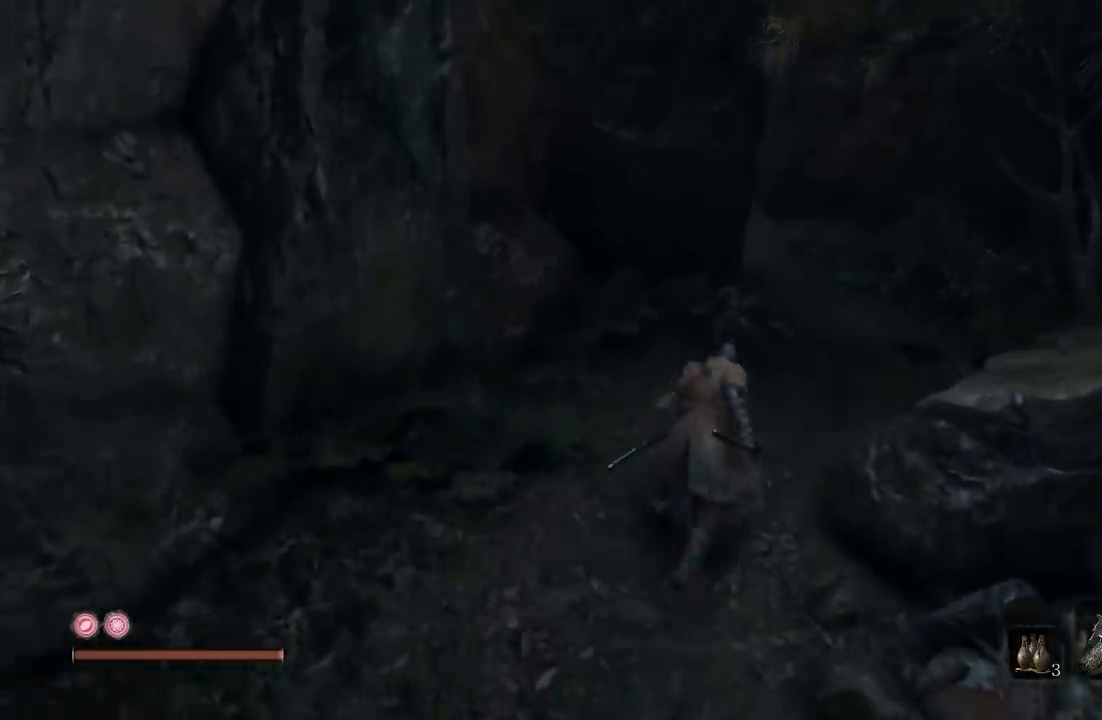
{"buttons": ["B"], "left_stick": "up-right", "right_stick": "center", "button_events": [[17, "B", "up"], [483, "B", "down"]]}
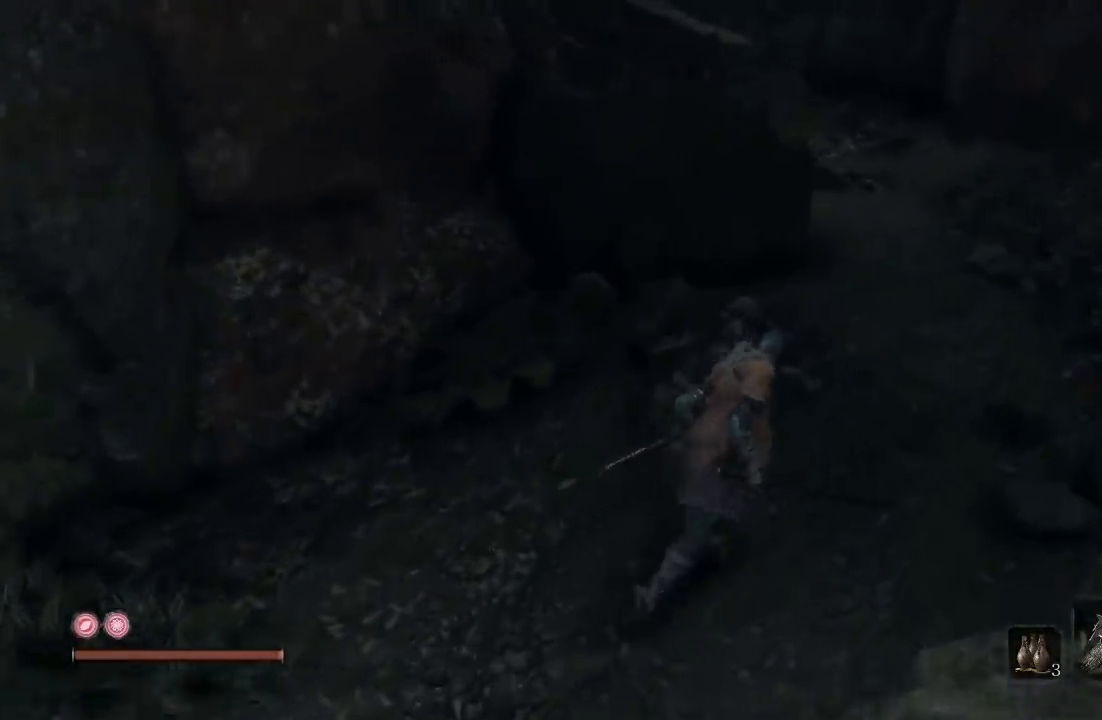
{"buttons": ["B"], "left_stick": "up", "right_stick": "center", "button_events": []}
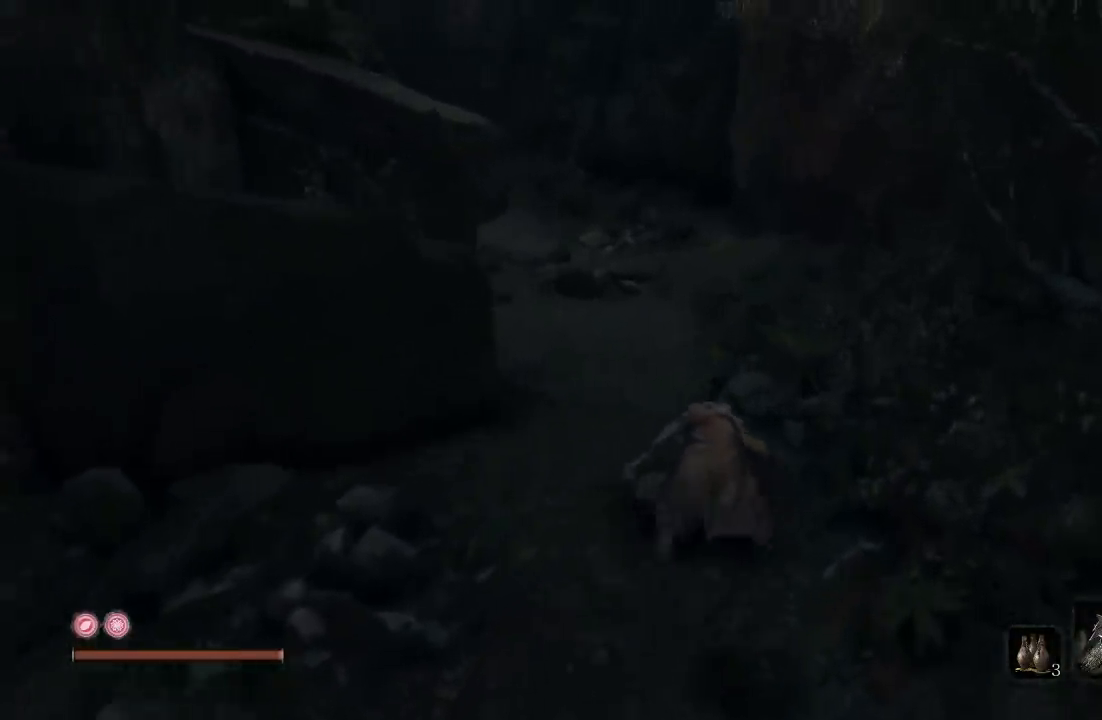
{"buttons": ["B"], "left_stick": "up", "right_stick": "left", "button_events": []}
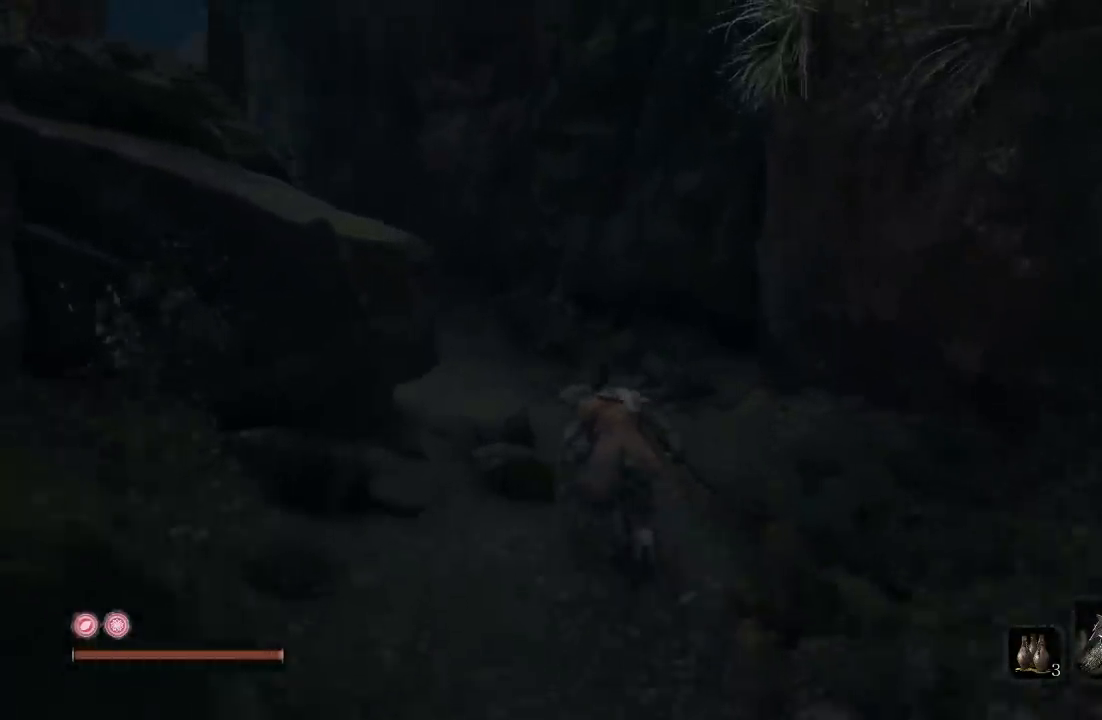
{"buttons": ["B"], "left_stick": "up", "right_stick": "left", "button_events": []}
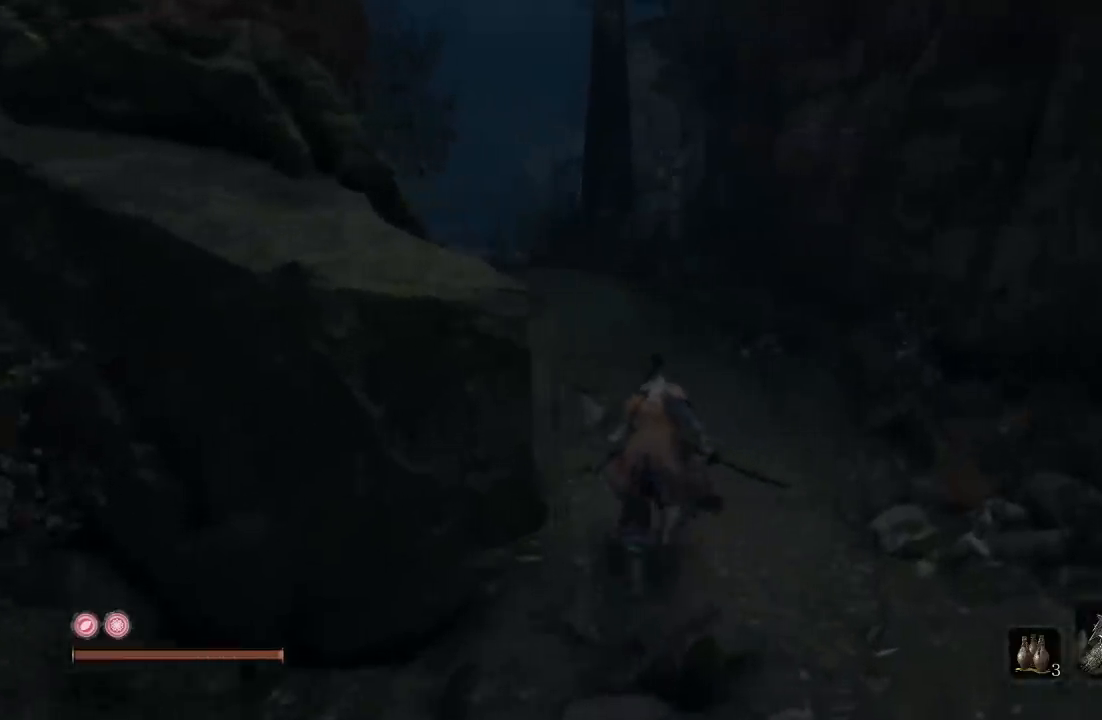
{"buttons": ["B"], "left_stick": "up", "right_stick": "center", "button_events": []}
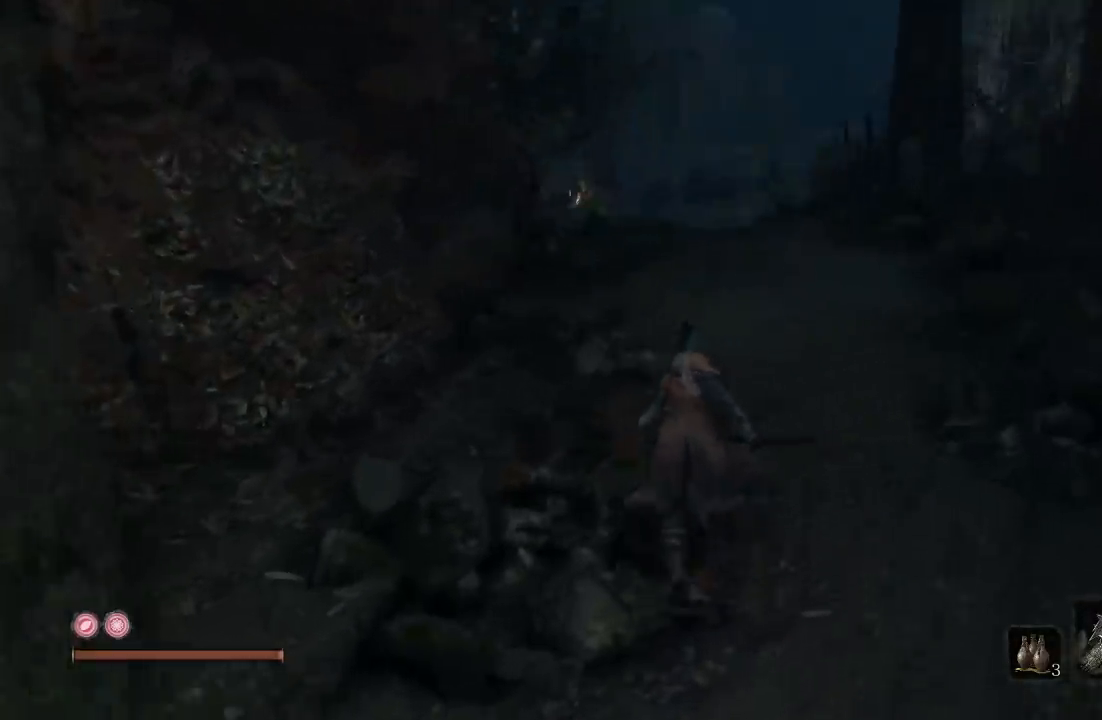
{"buttons": ["B"], "left_stick": "up", "right_stick": "left", "button_events": []}
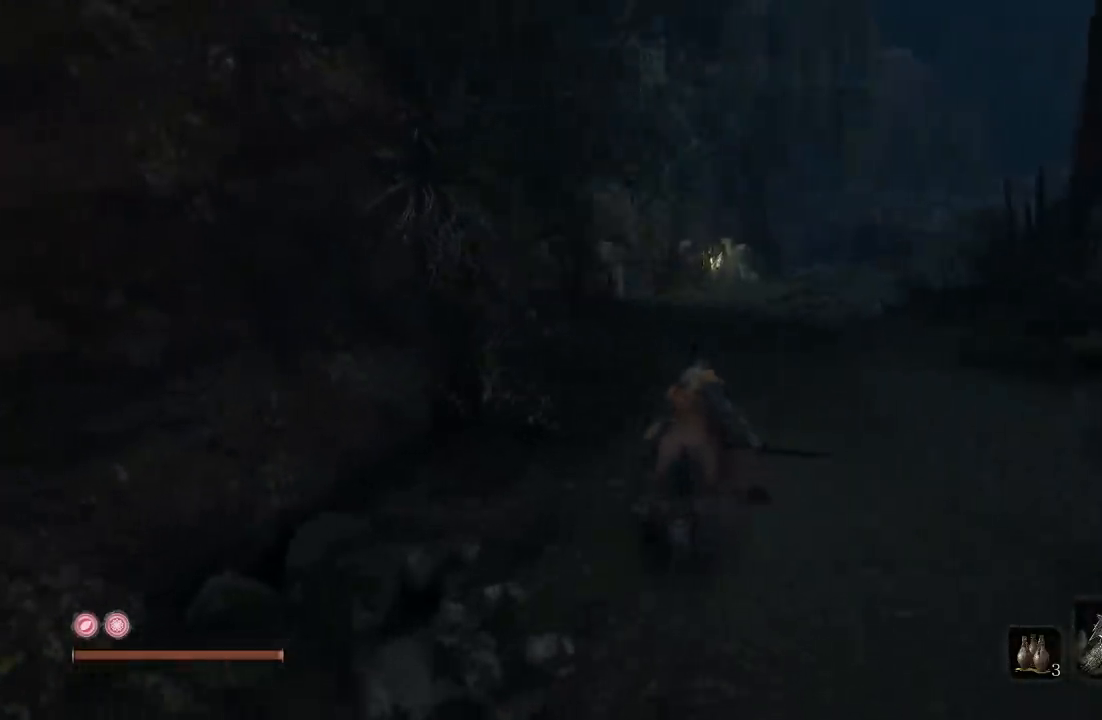
{"buttons": ["B"], "left_stick": "up", "right_stick": "center", "button_events": []}
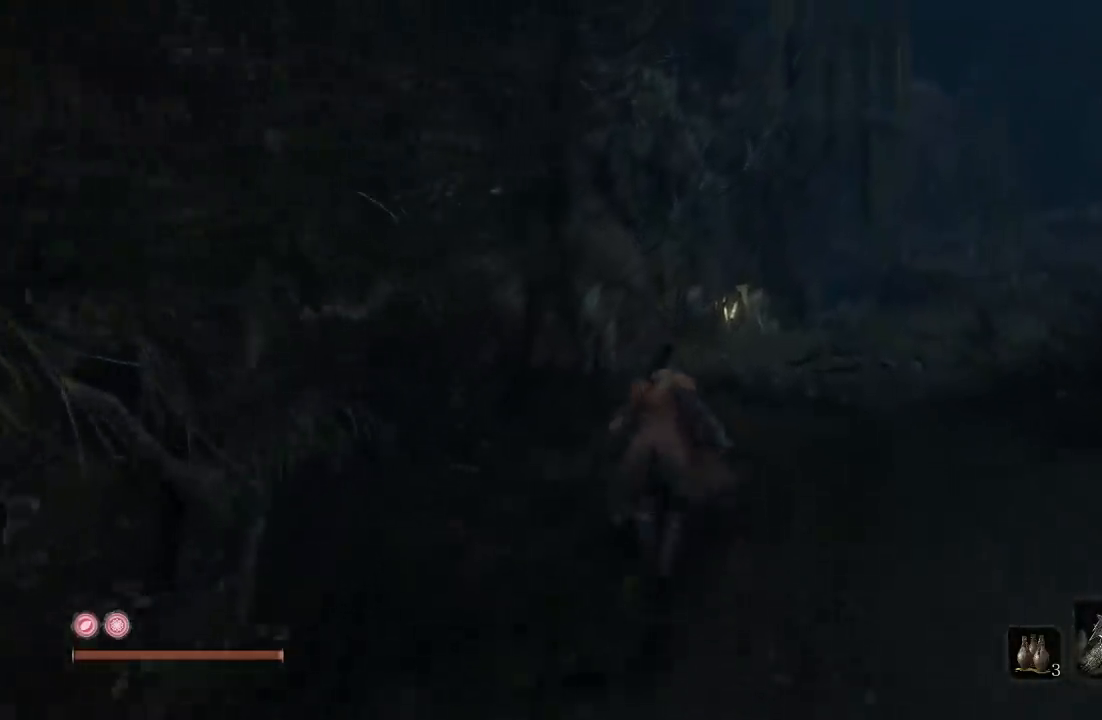
{"buttons": ["B"], "left_stick": "up", "right_stick": "center", "button_events": []}
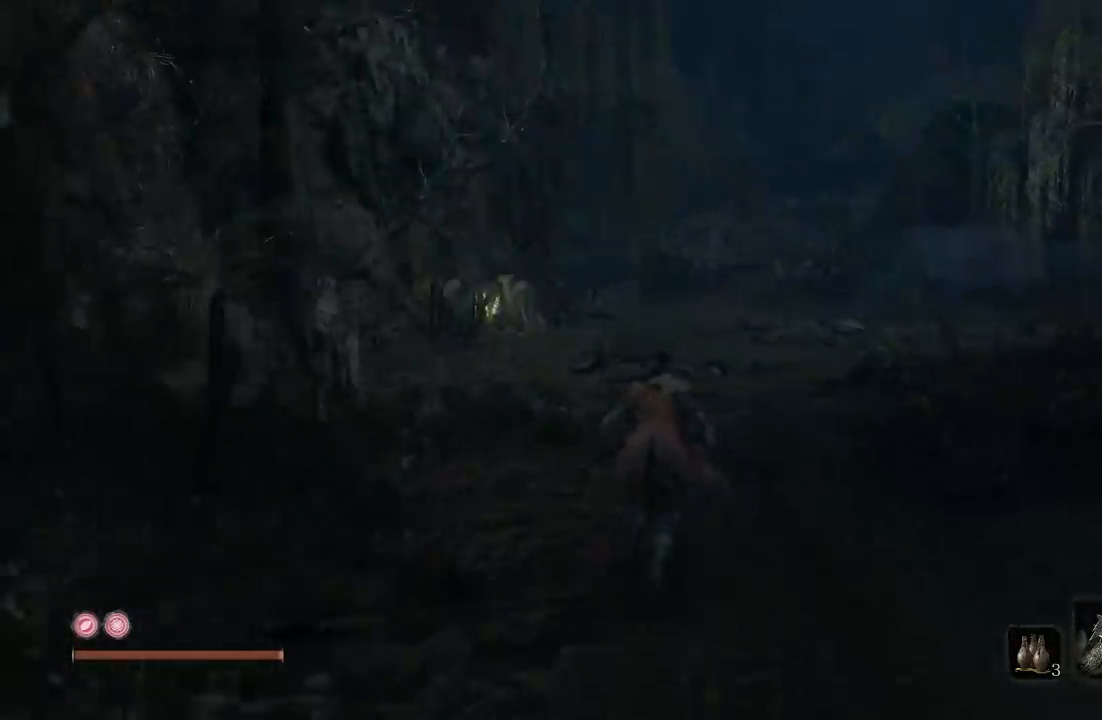
{"buttons": [], "left_stick": "up", "right_stick": "center", "button_events": [[167, "START", "down"], [333, "START", "up"], [500, "B", "up"]]}
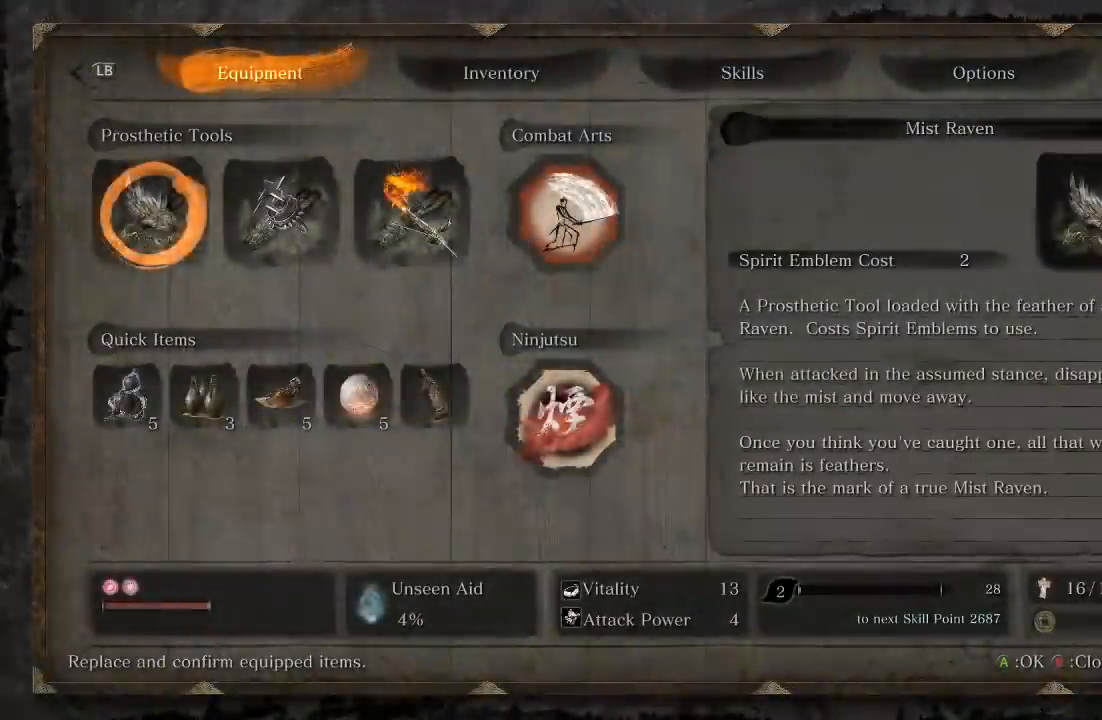
{"buttons": [], "left_stick": "center", "right_stick": "center", "button_events": []}
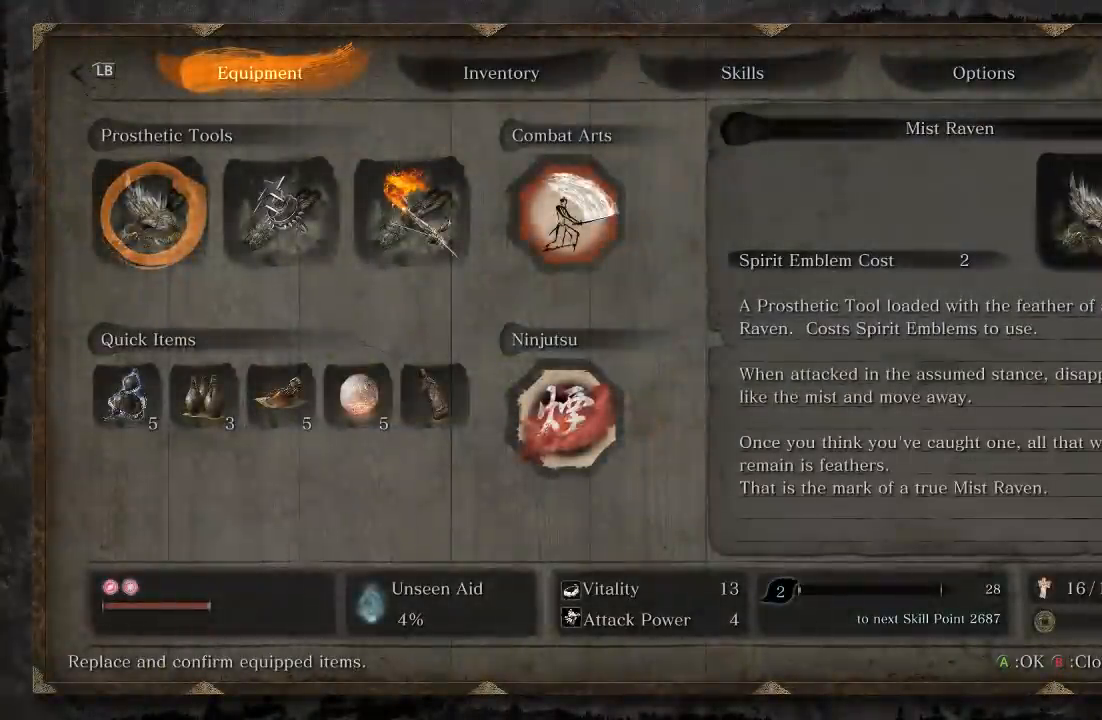
{"buttons": [], "left_stick": "center", "right_stick": "center", "button_events": [[333, "B", "down"], [417, "B", "up"]]}
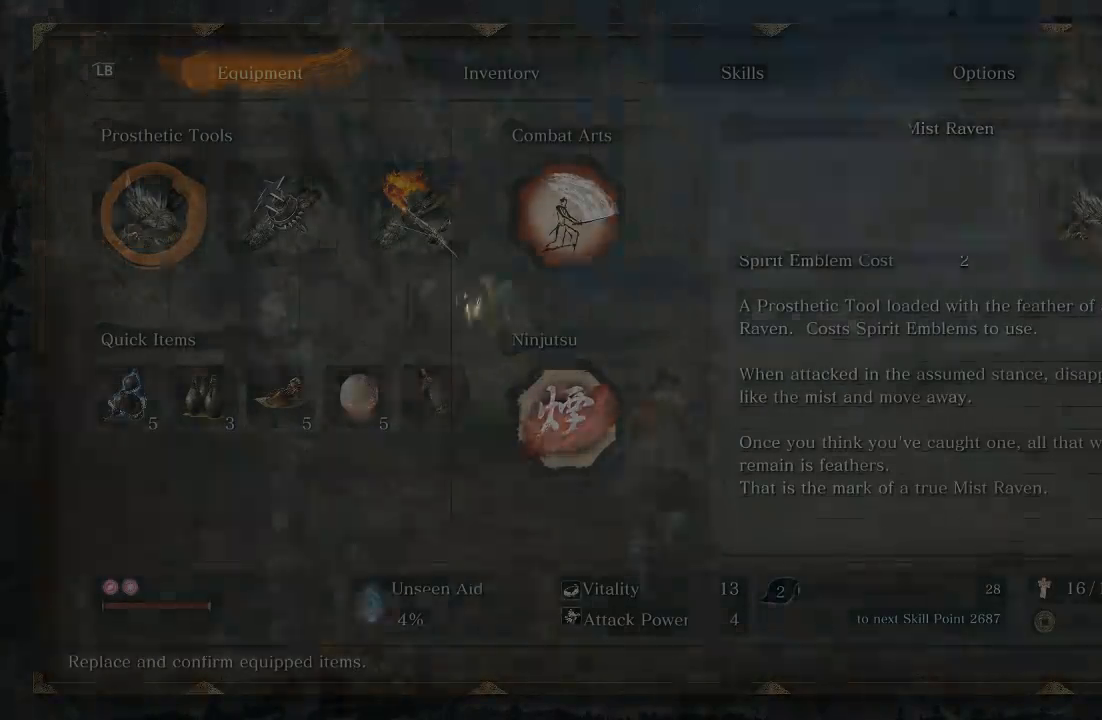
{"buttons": [], "left_stick": "center", "right_stick": "center", "button_events": []}
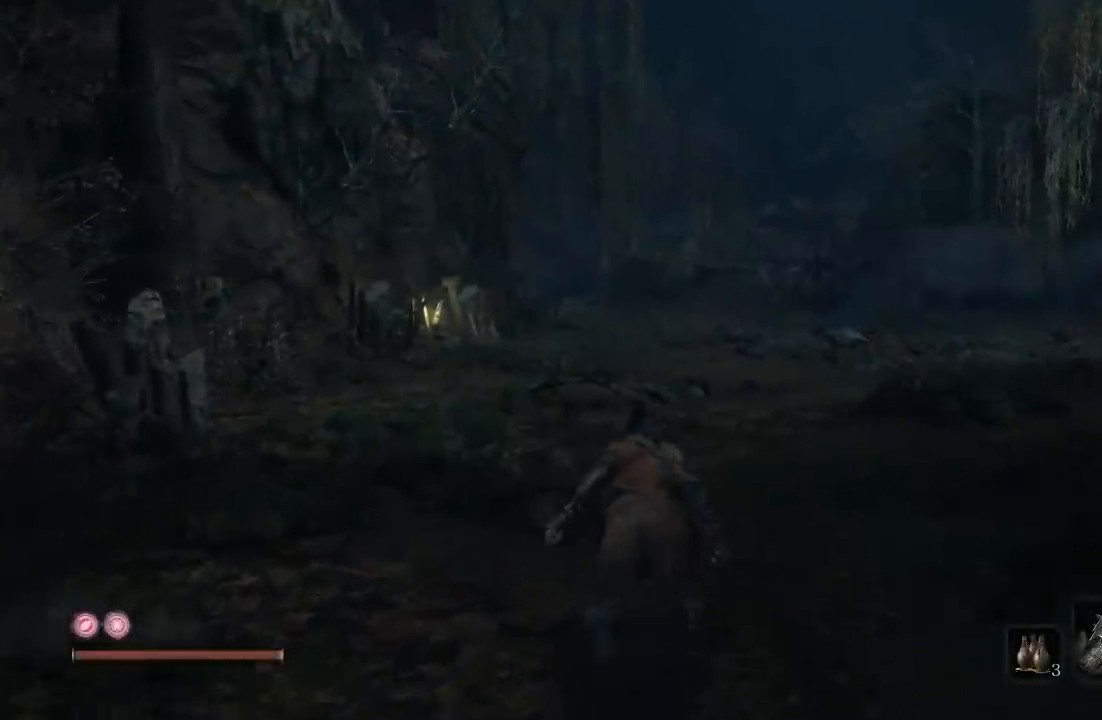
{"buttons": [], "left_stick": "center", "right_stick": "center", "button_events": []}
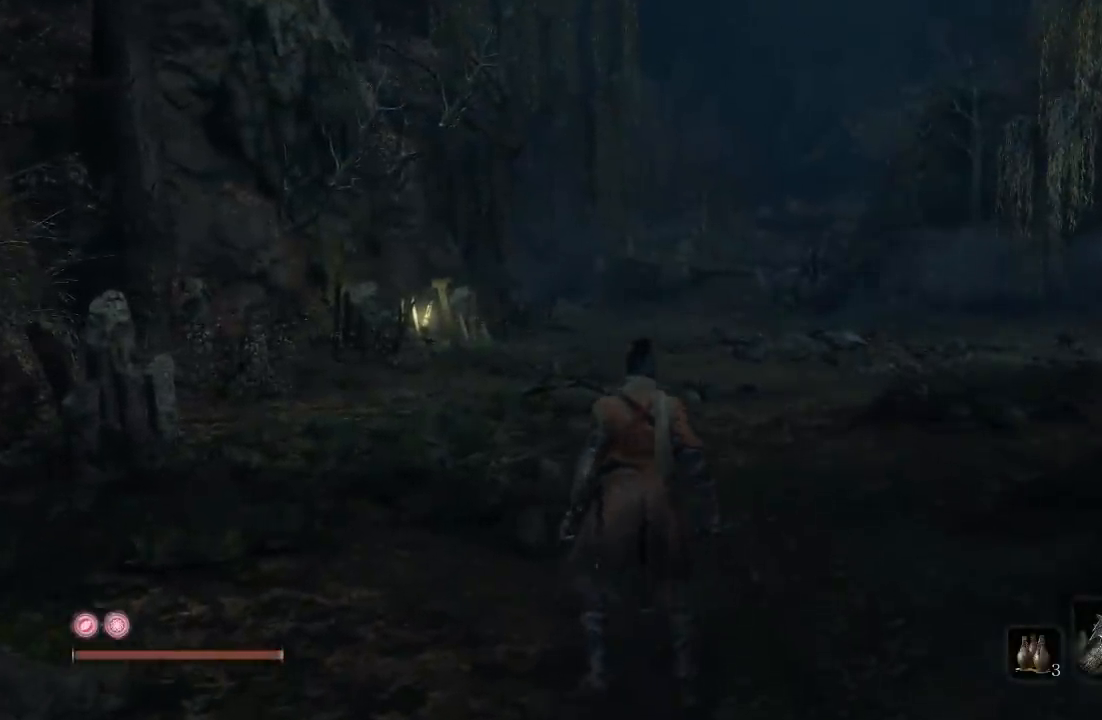
{"buttons": [], "left_stick": "center", "right_stick": "center", "button_events": [[217, "START", "down"], [433, "START", "up"]]}
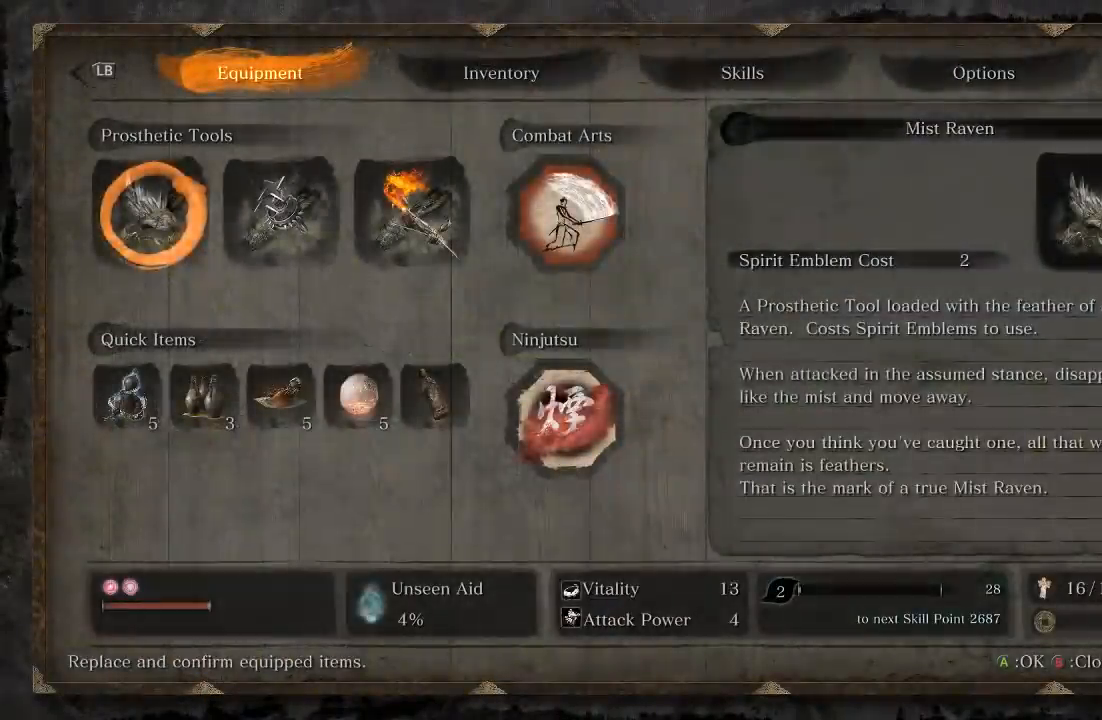
{"buttons": ["A"], "left_stick": "center", "right_stick": "center", "button_events": [[200, "DPAD_RIGHT", "down"], [333, "DPAD_RIGHT", "up"], [433, "A", "down"]]}
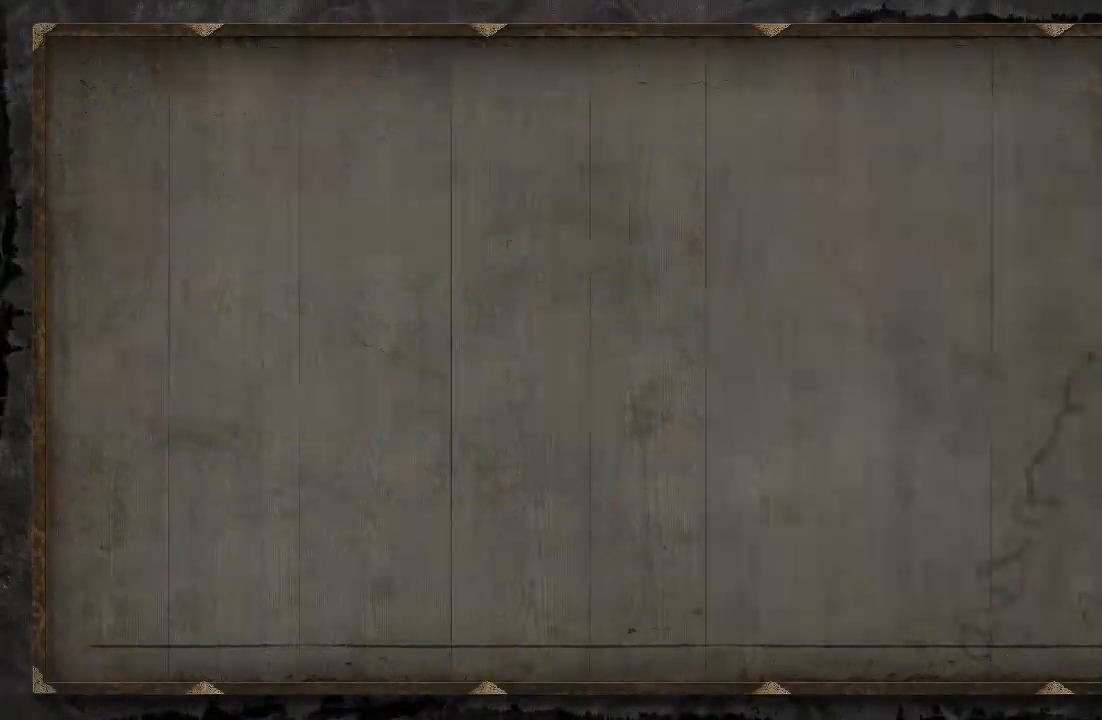
{"buttons": [], "left_stick": "center", "right_stick": "center", "button_events": [[33, "A", "up"], [350, "B", "down"], [433, "B", "up"]]}
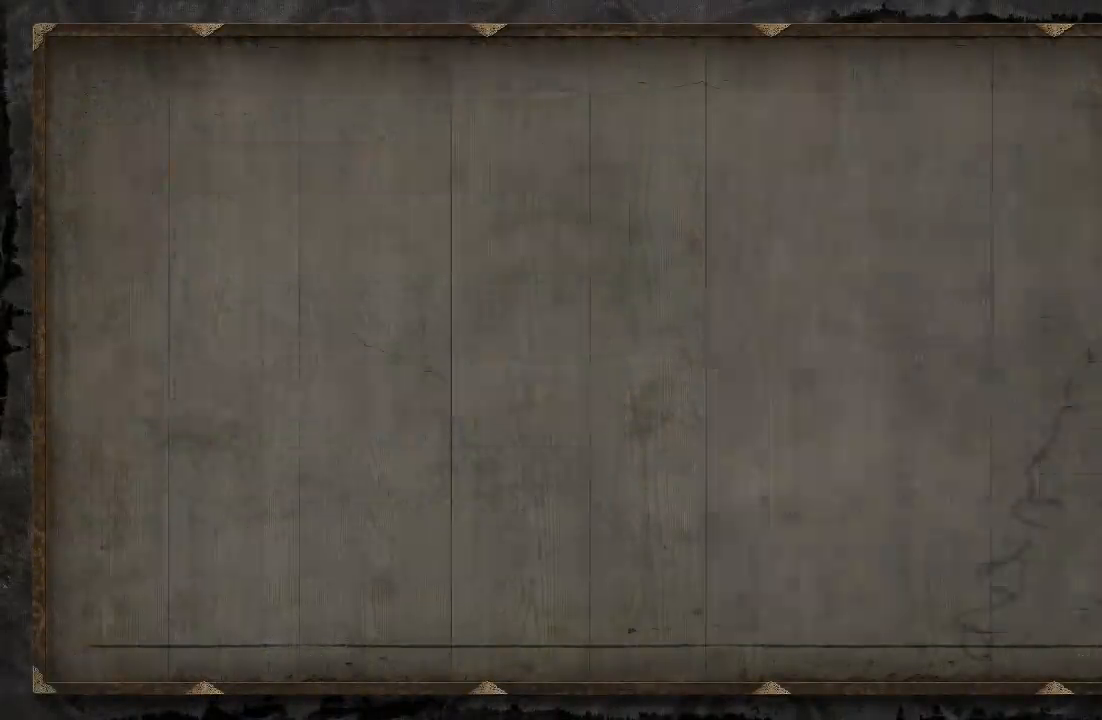
{"buttons": ["DPAD_RIGHT"], "left_stick": "center", "right_stick": "center", "button_events": [[433, "DPAD_RIGHT", "down"]]}
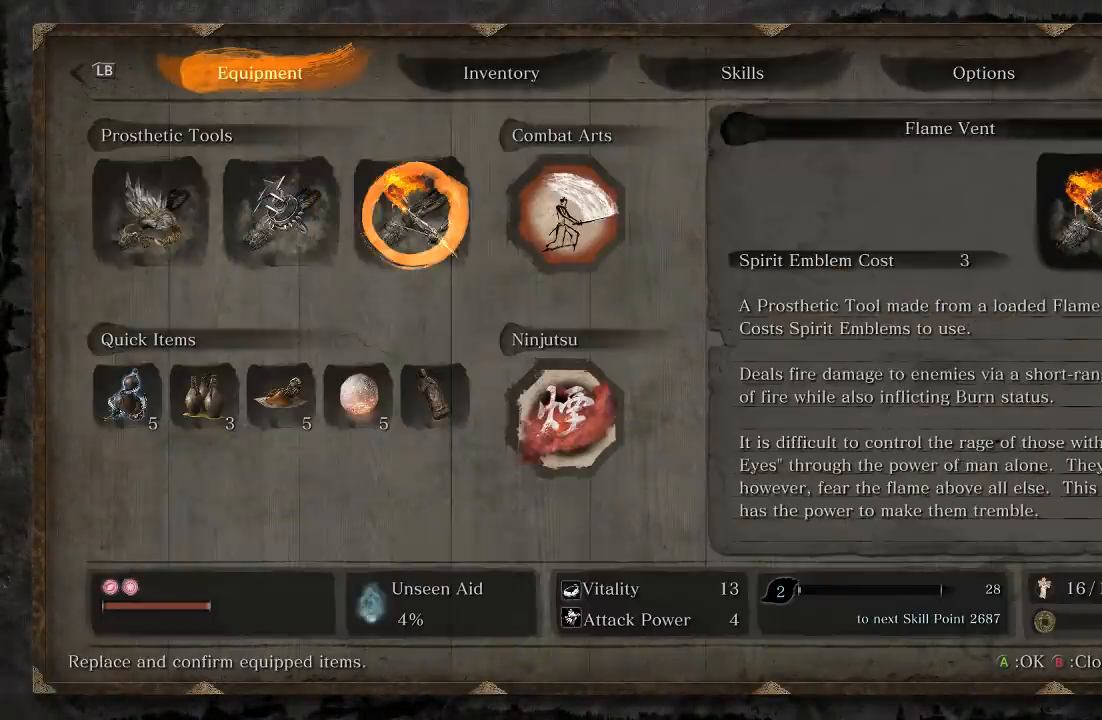
{"buttons": ["DPAD_LEFT"], "left_stick": "center", "right_stick": "center", "button_events": [[67, "DPAD_RIGHT", "up"], [233, "DPAD_DOWN", "down"], [350, "DPAD_DOWN", "up"], [500, "DPAD_LEFT", "down"]]}
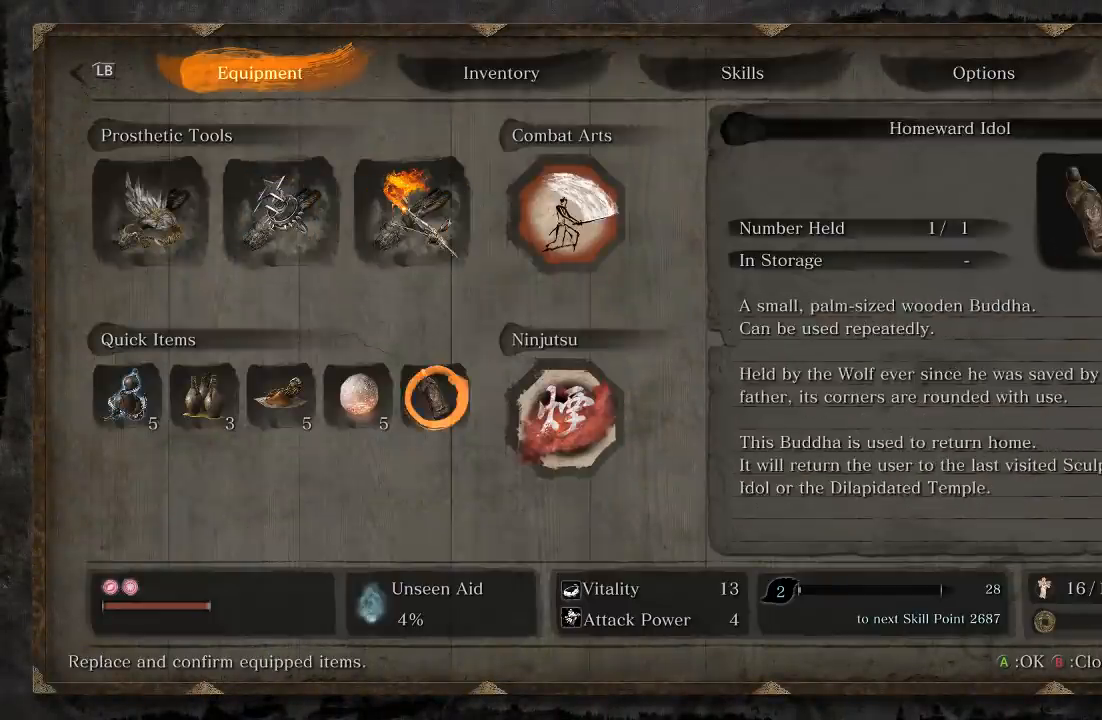
{"buttons": ["DPAD_LEFT"], "left_stick": "center", "right_stick": "center", "button_events": [[117, "DPAD_LEFT", "up"], [250, "DPAD_LEFT", "down"], [367, "DPAD_LEFT", "up"], [450, "DPAD_LEFT", "down"]]}